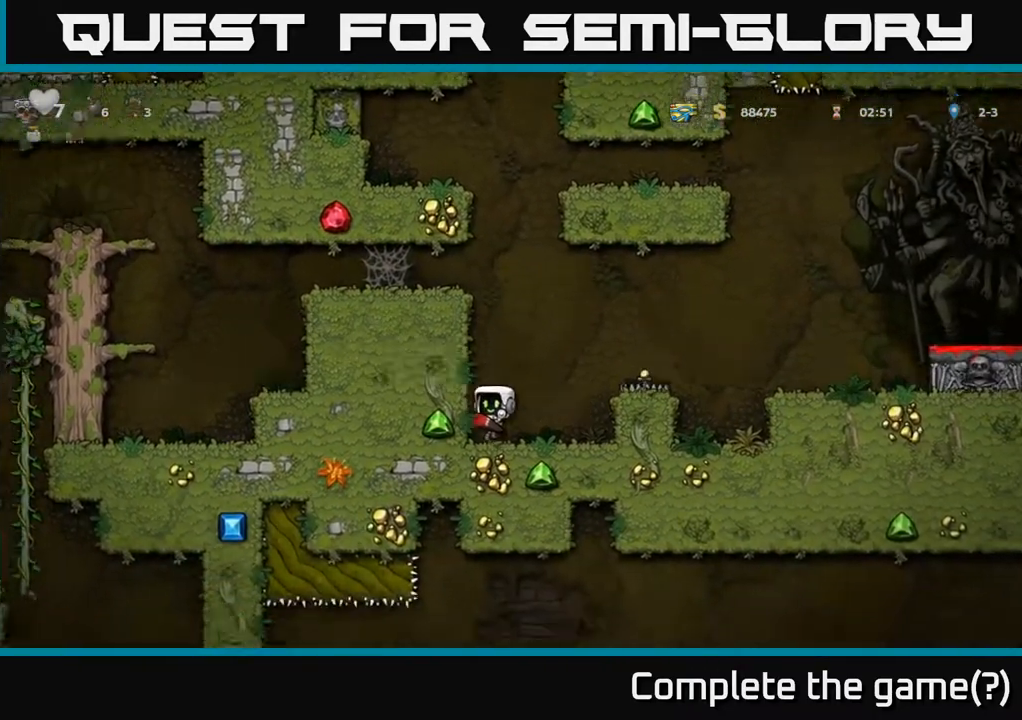
Gameplay with a controller (Xbox layout); each line is a JSON object with the inputs held at the frame after it. "events" lists button and stick changes between this image and that frame as [ms after this image, input, new state], when the widget could be followed in between. Not read: left_stick.
{"buttons": [], "right_stick": "center", "events": [[217, "A", "down"], [317, "A", "up"], [383, "X", "down"], [450, "X", "up"]]}
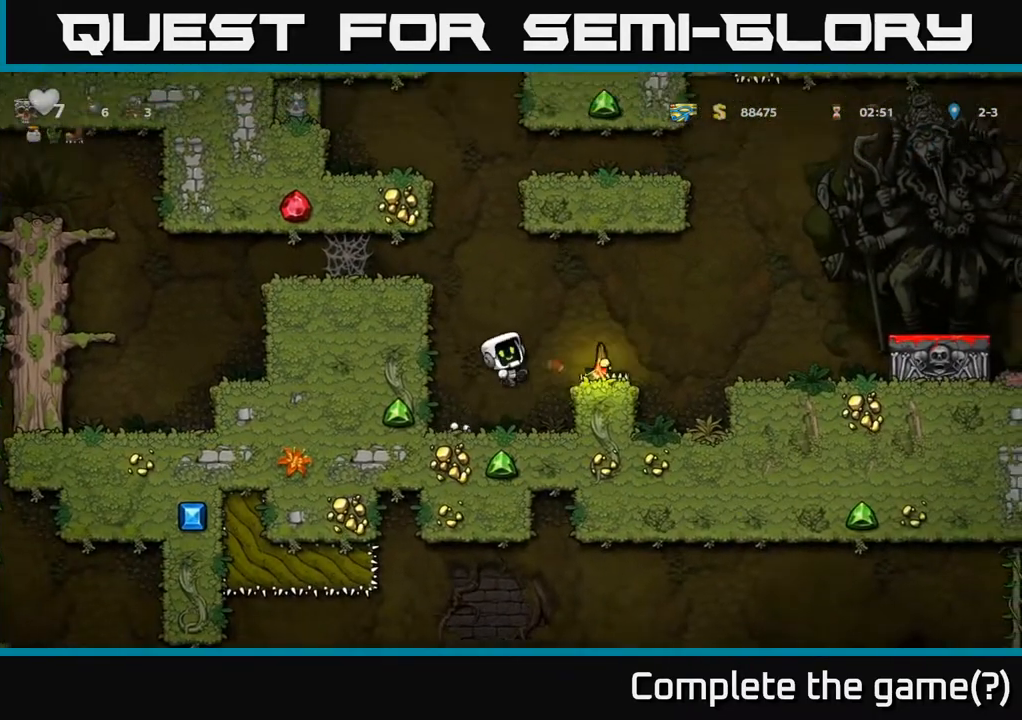
{"buttons": [], "right_stick": "center", "events": []}
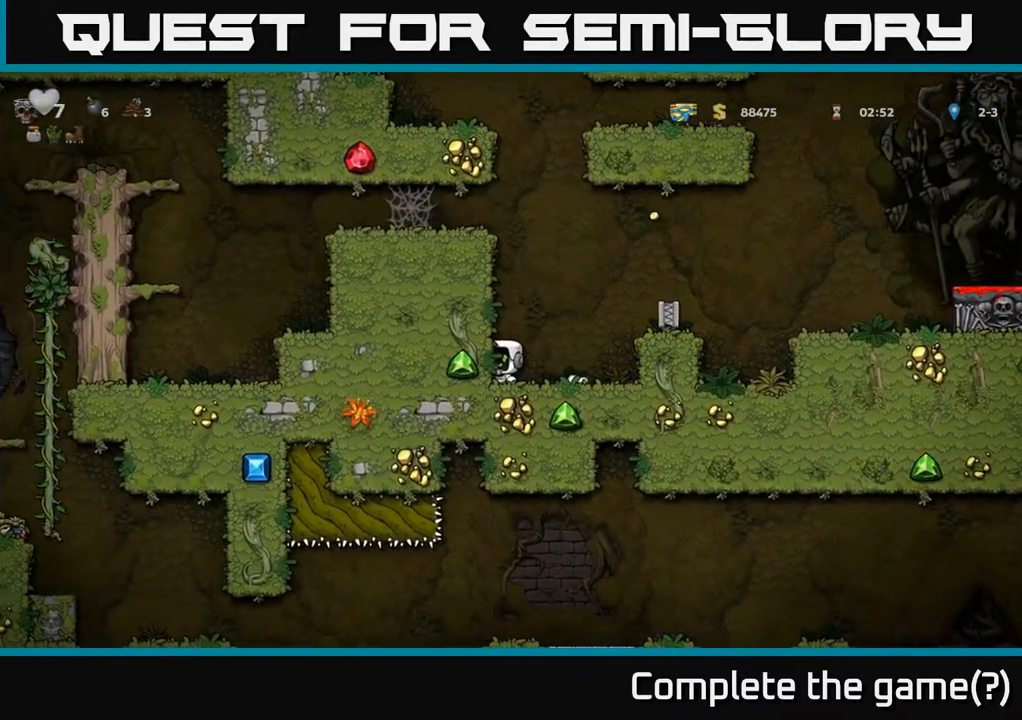
{"buttons": [], "right_stick": "center", "events": []}
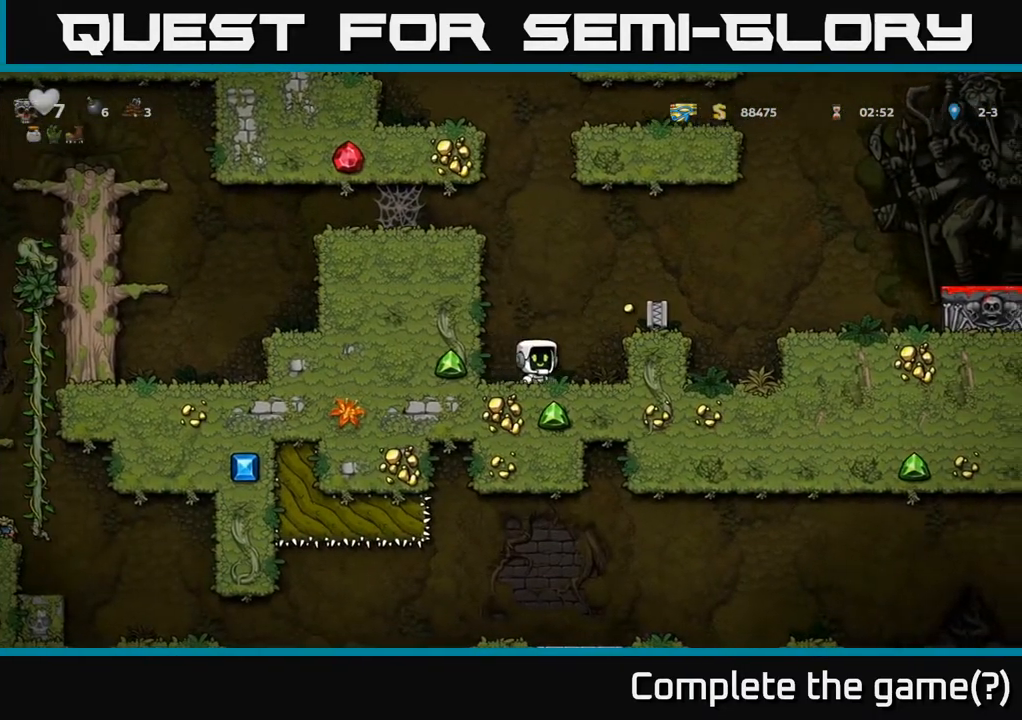
{"buttons": [], "right_stick": "center", "events": [[233, "A", "down"], [333, "A", "up"]]}
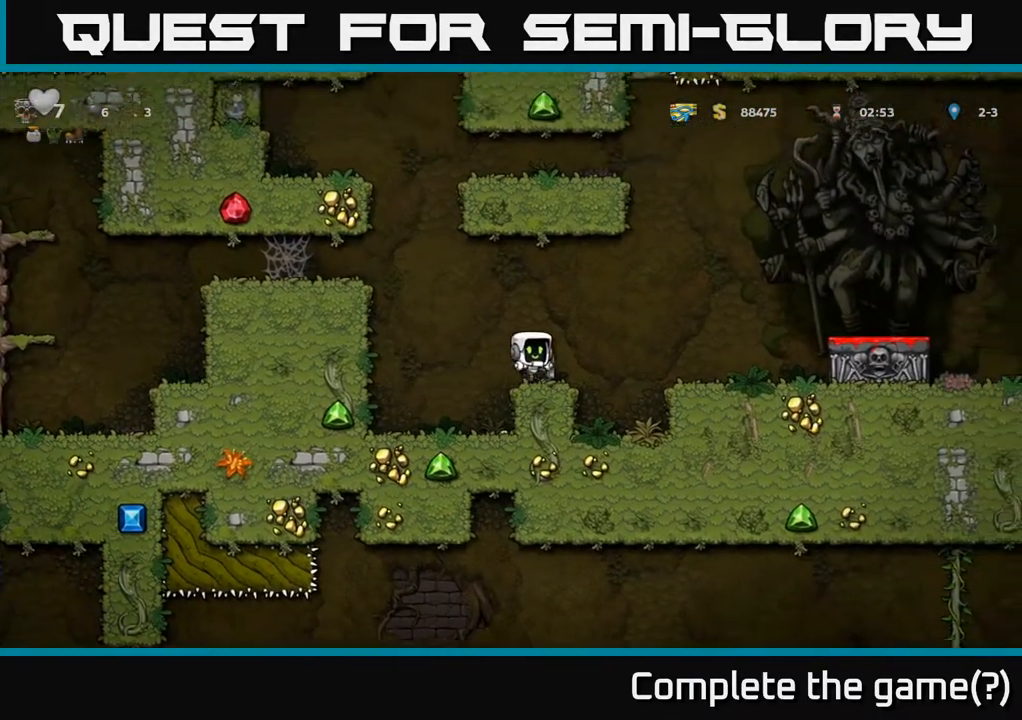
{"buttons": [], "right_stick": "center"}
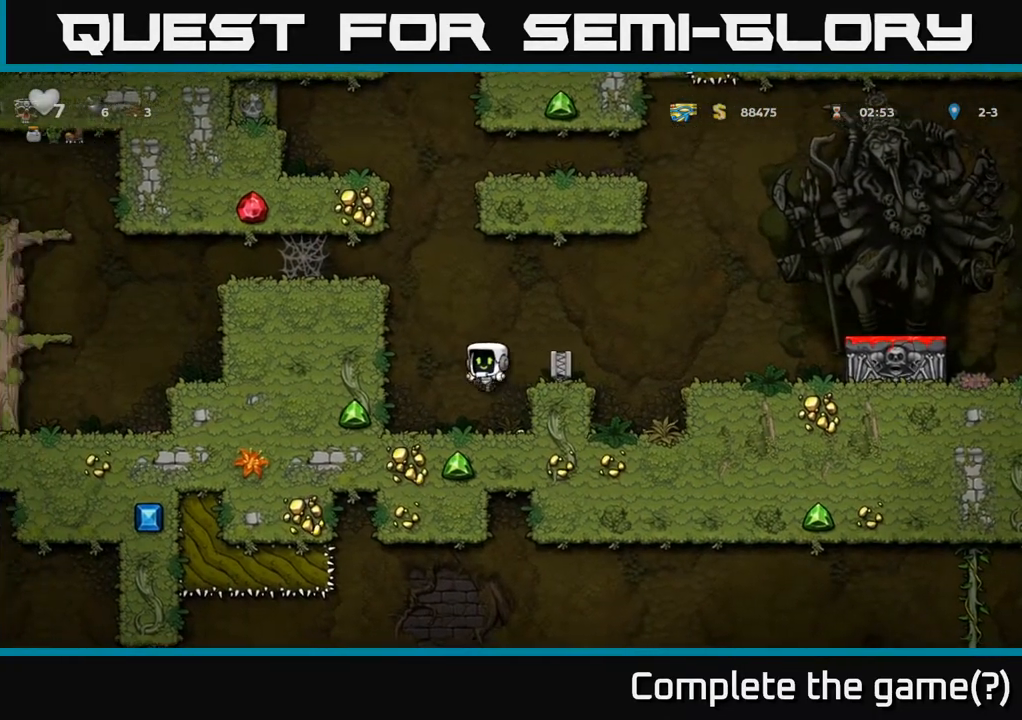
{"buttons": ["A"], "right_stick": "center"}
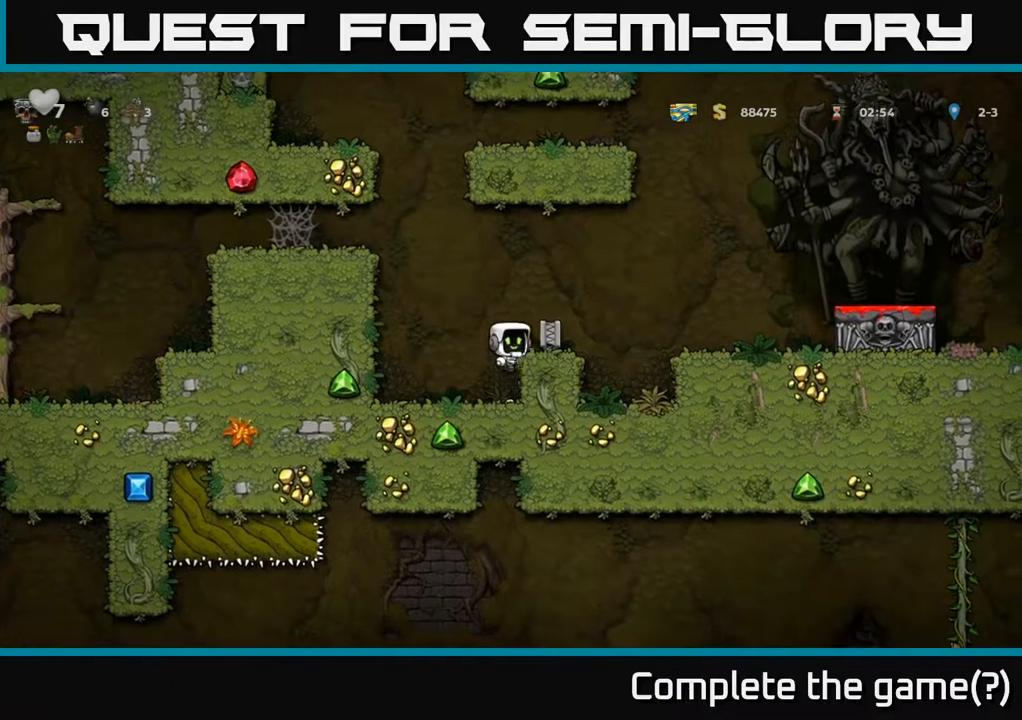
{"buttons": [], "right_stick": "center", "events": [[33, "A", "up"]]}
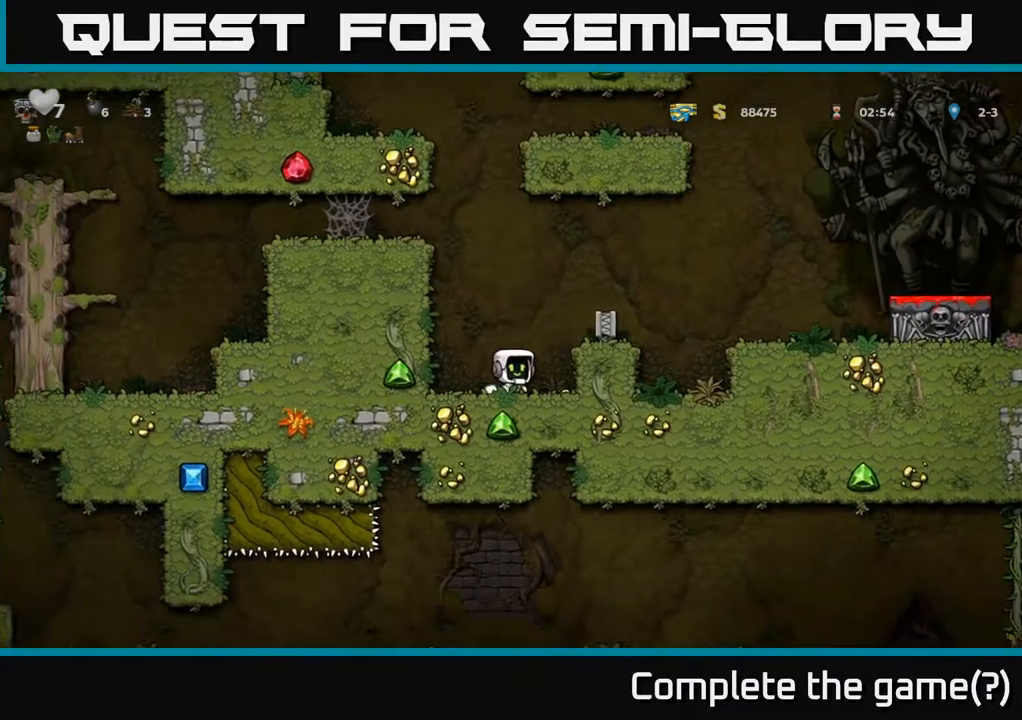
{"buttons": [], "right_stick": "center", "events": [[183, "A", "down"], [317, "A", "up"]]}
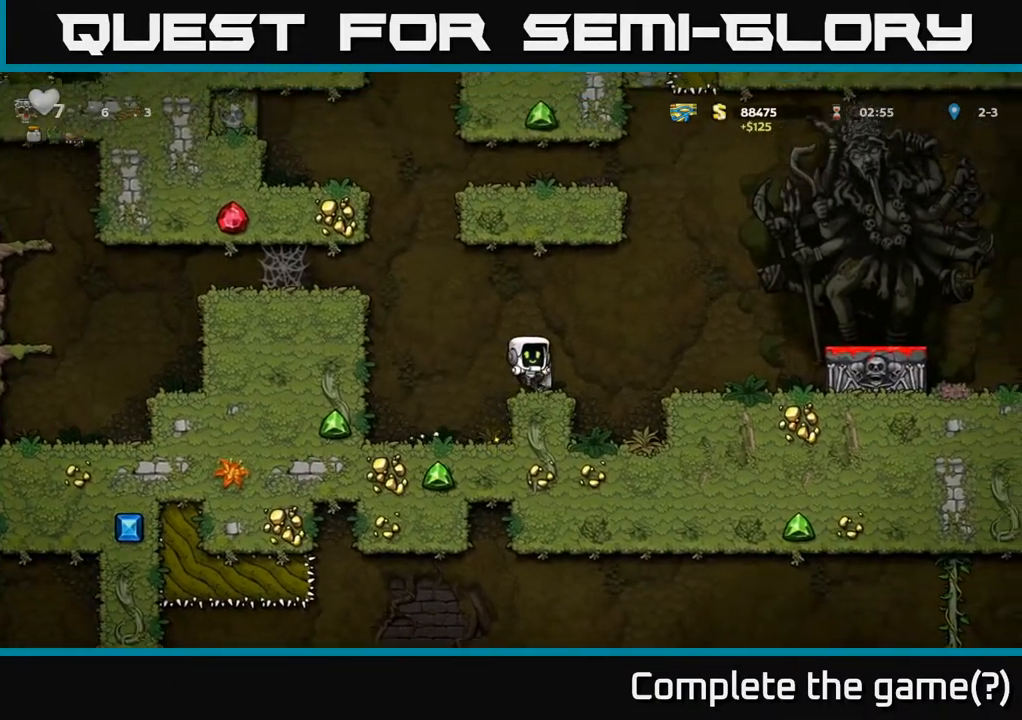
{"buttons": ["A"], "right_stick": "center", "events": [[233, "X", "down"], [333, "X", "up"], [467, "A", "down"]]}
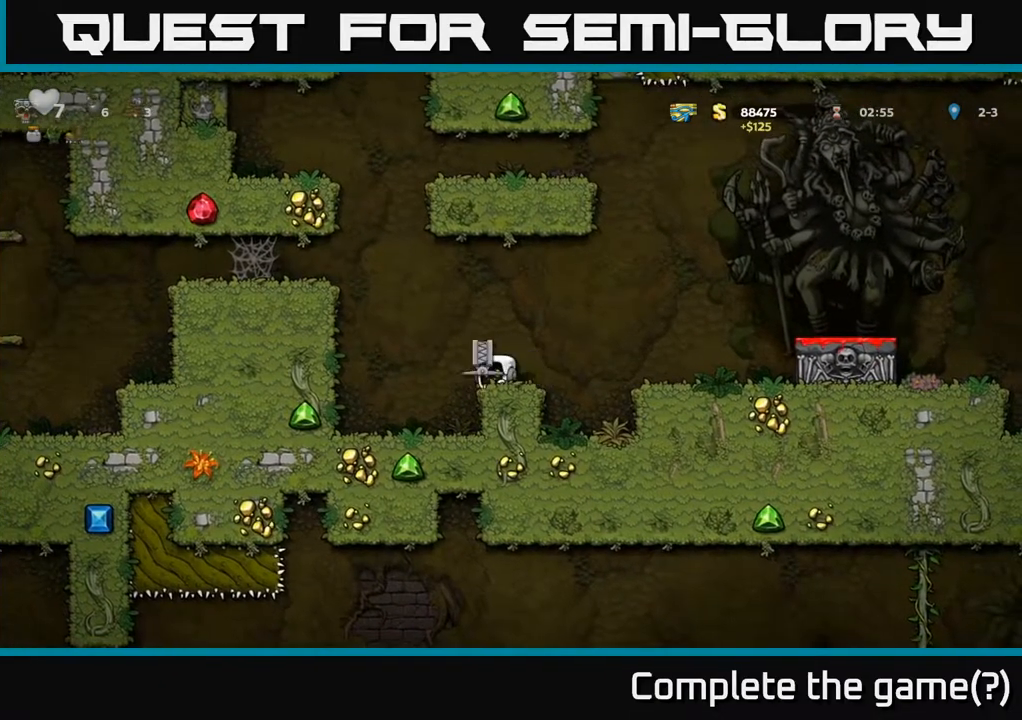
{"buttons": ["A"], "right_stick": "center", "events": [[233, "A", "up"], [417, "A", "down"]]}
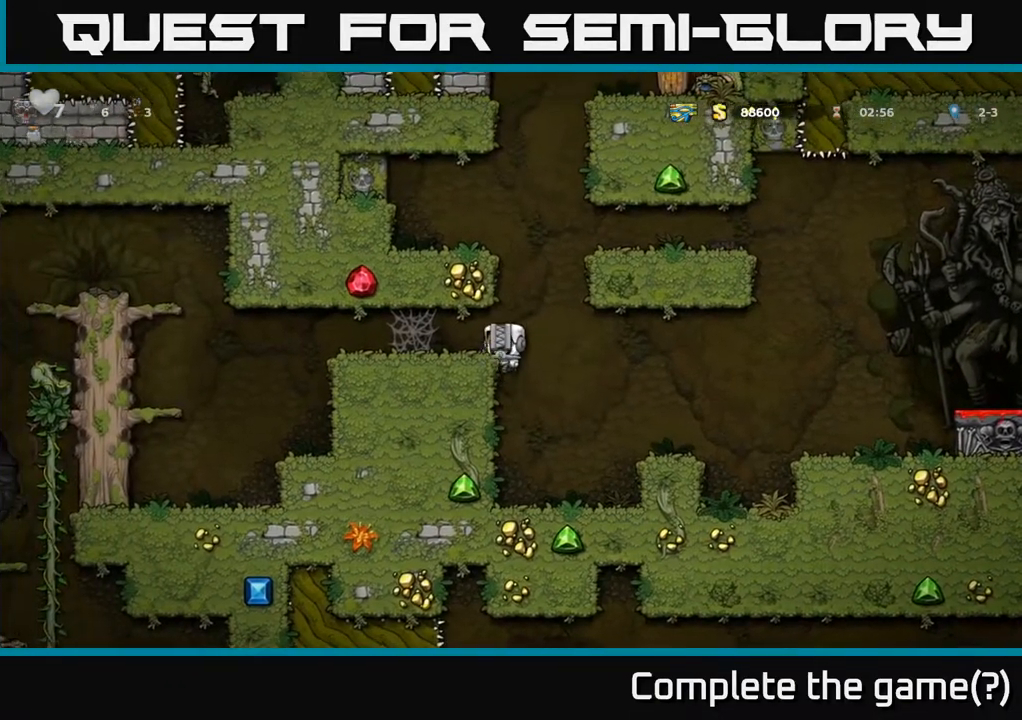
{"buttons": [], "right_stick": "center", "events": [[83, "A", "up"], [283, "A", "down"], [350, "A", "up"], [433, "A", "down"], [483, "A", "up"]]}
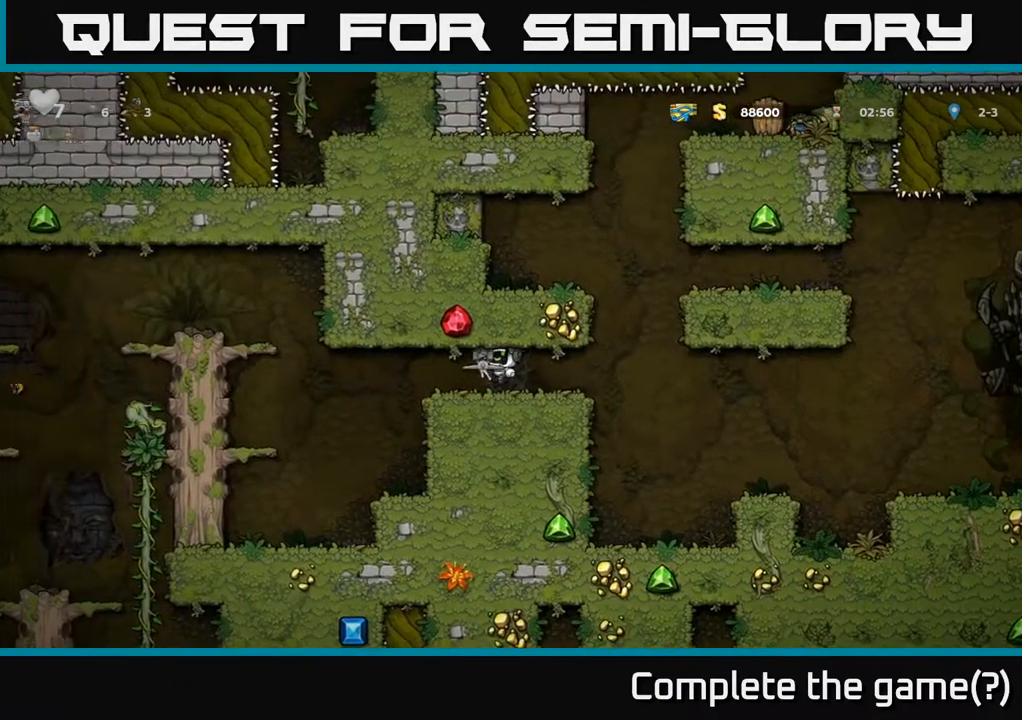
{"buttons": ["A"], "right_stick": "center", "events": [[67, "A", "down"], [150, "A", "up"], [450, "A", "down"]]}
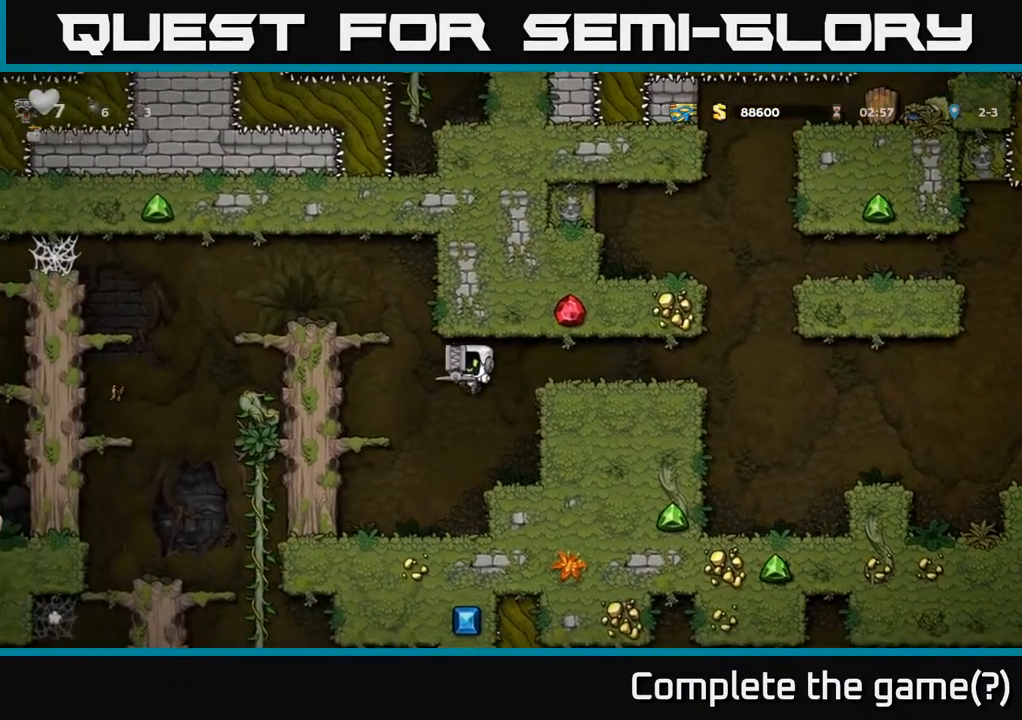
{"buttons": [], "right_stick": "center", "events": [[117, "A", "up"], [350, "A", "down"], [500, "A", "up"]]}
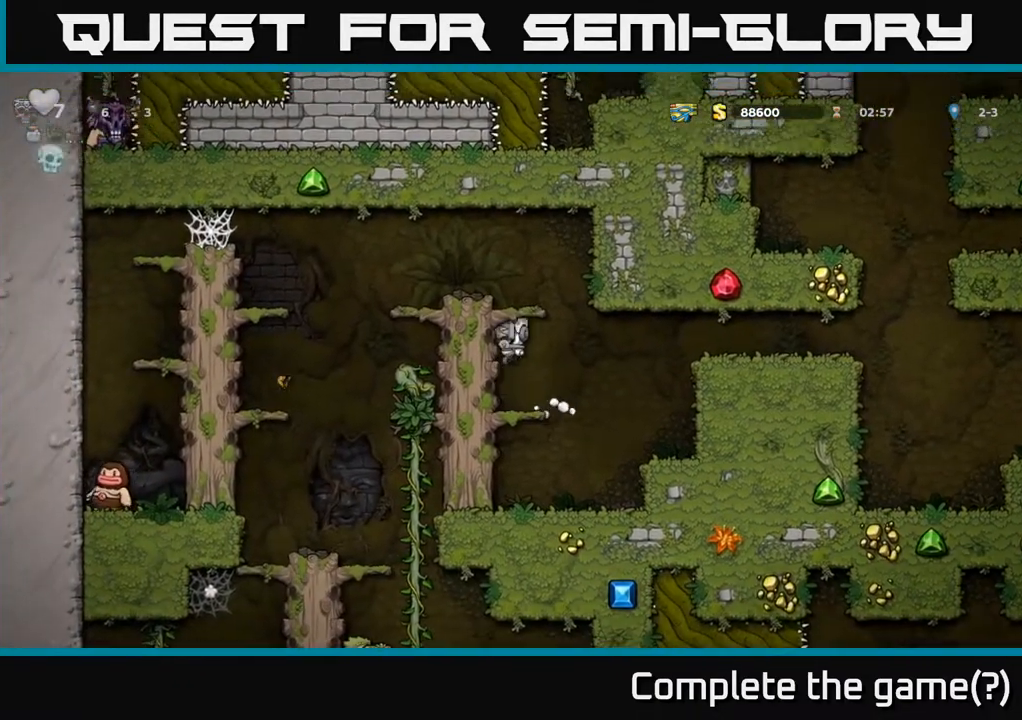
{"buttons": [], "right_stick": "center", "events": [[183, "A", "down"], [417, "A", "up"]]}
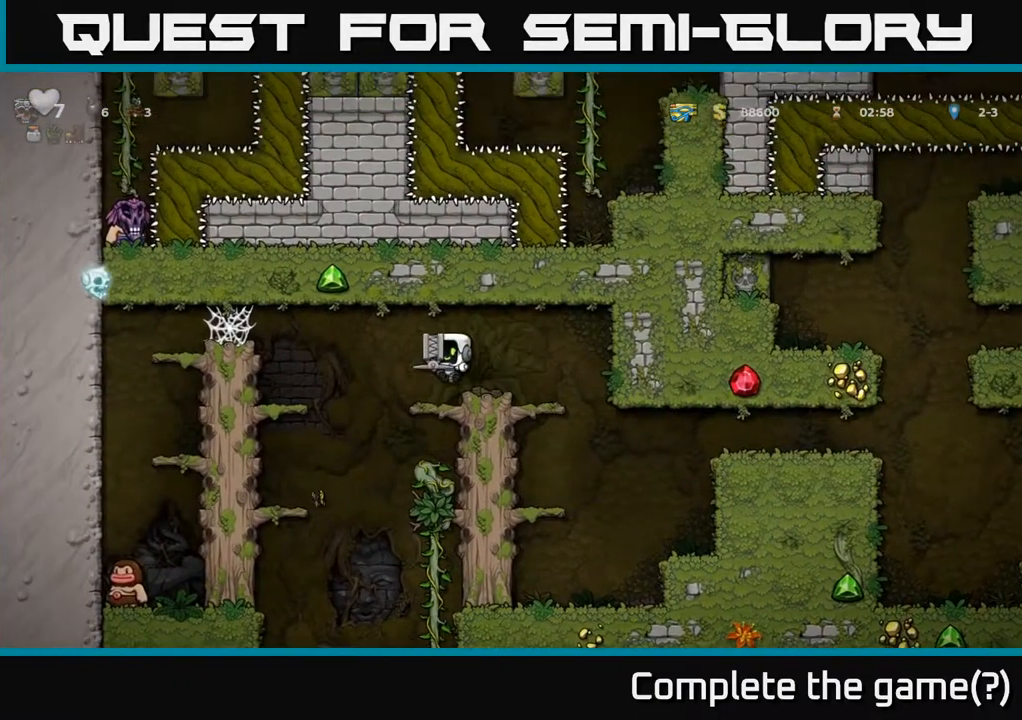
{"buttons": [], "right_stick": "center", "events": []}
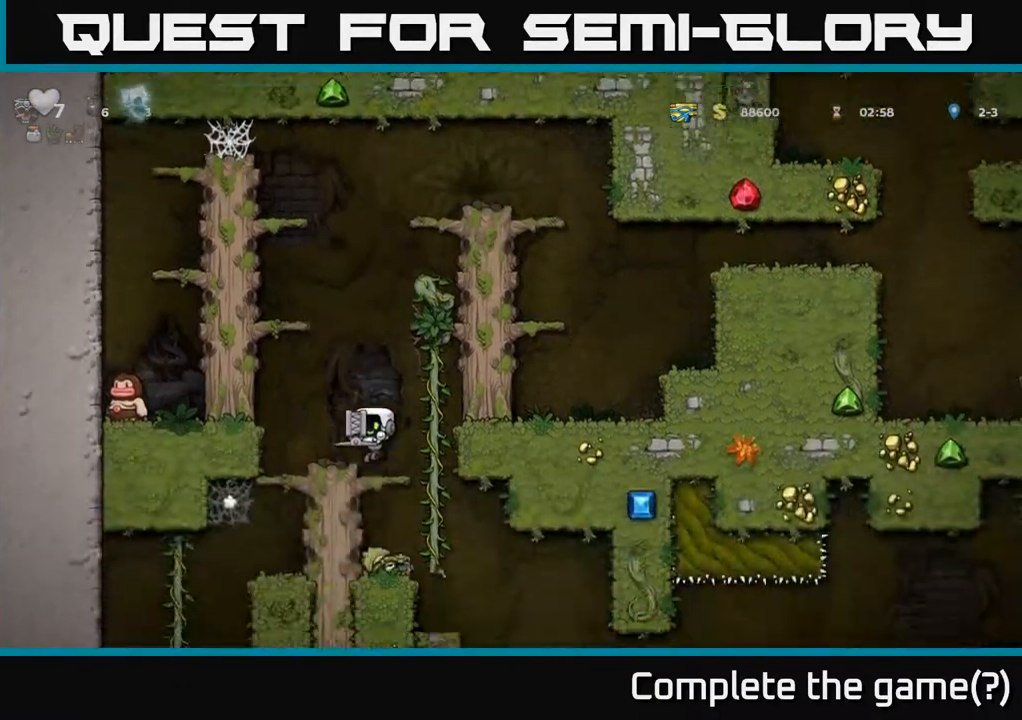
{"buttons": ["A"], "right_stick": "center", "events": [[450, "A", "down"]]}
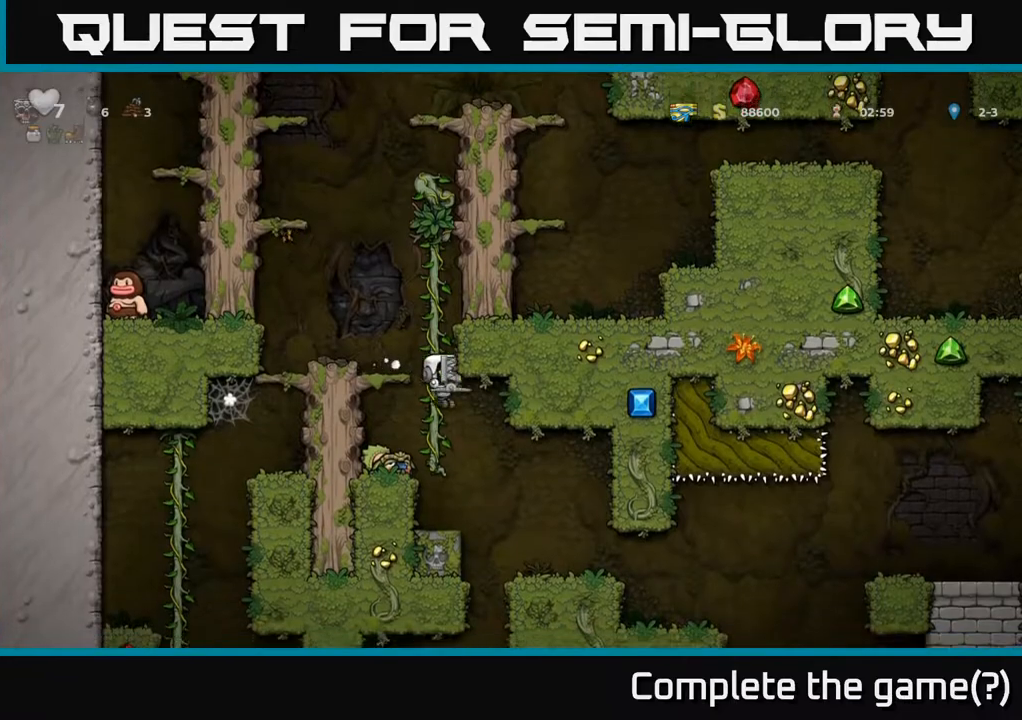
{"buttons": [], "right_stick": "center", "events": [[17, "A", "up"]]}
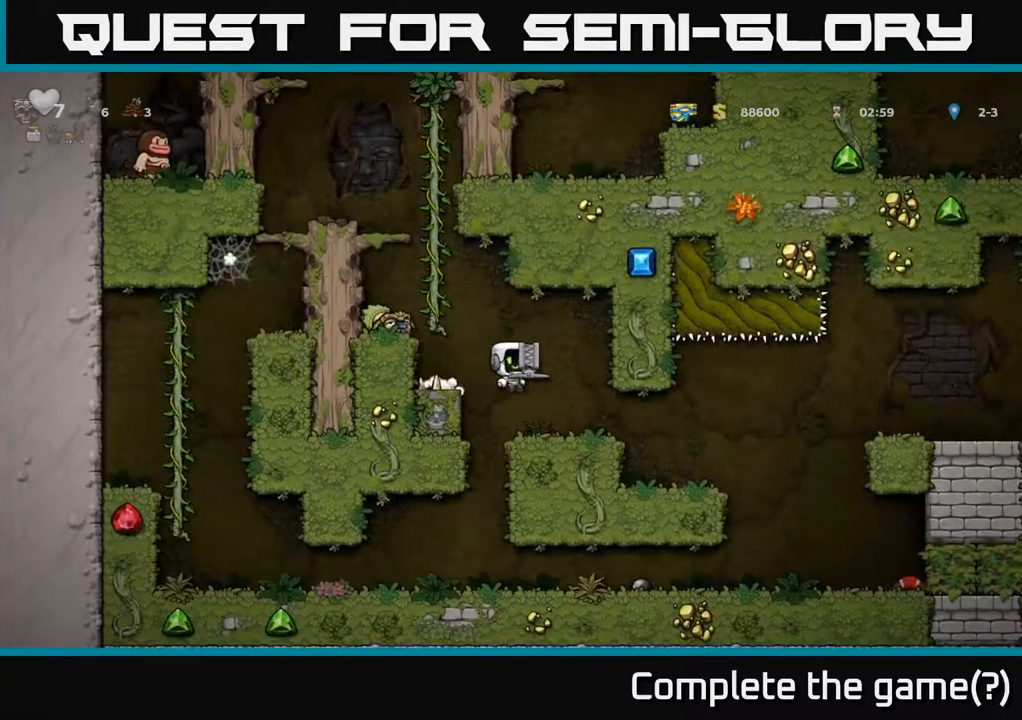
{"buttons": [], "right_stick": "center", "events": []}
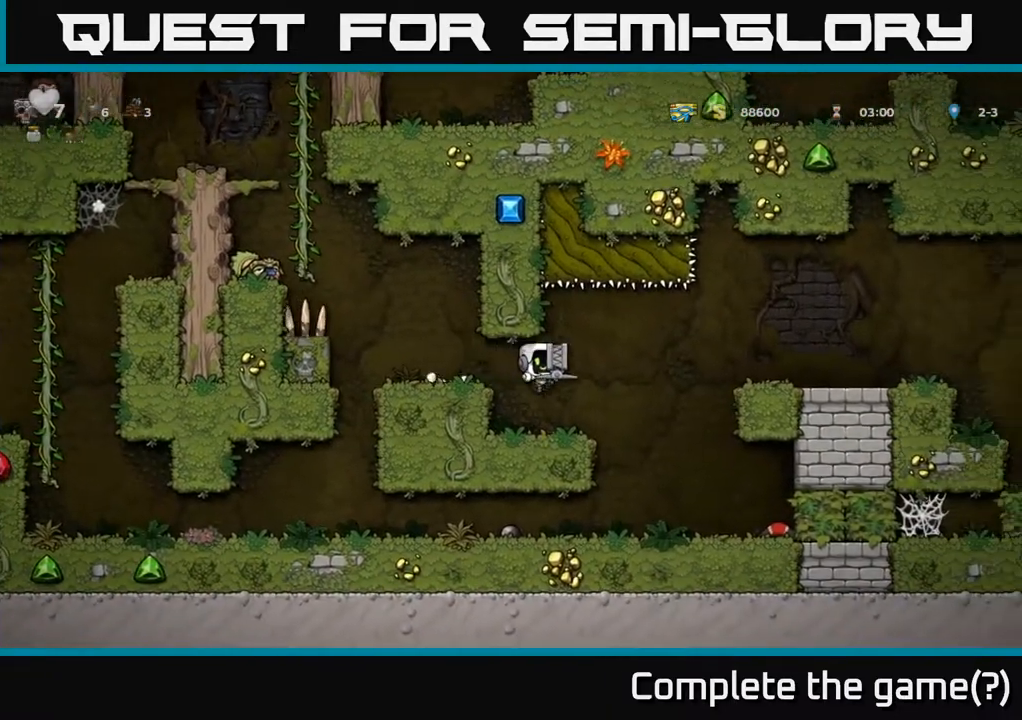
{"buttons": ["A"], "right_stick": "center", "events": [[300, "A", "down"]]}
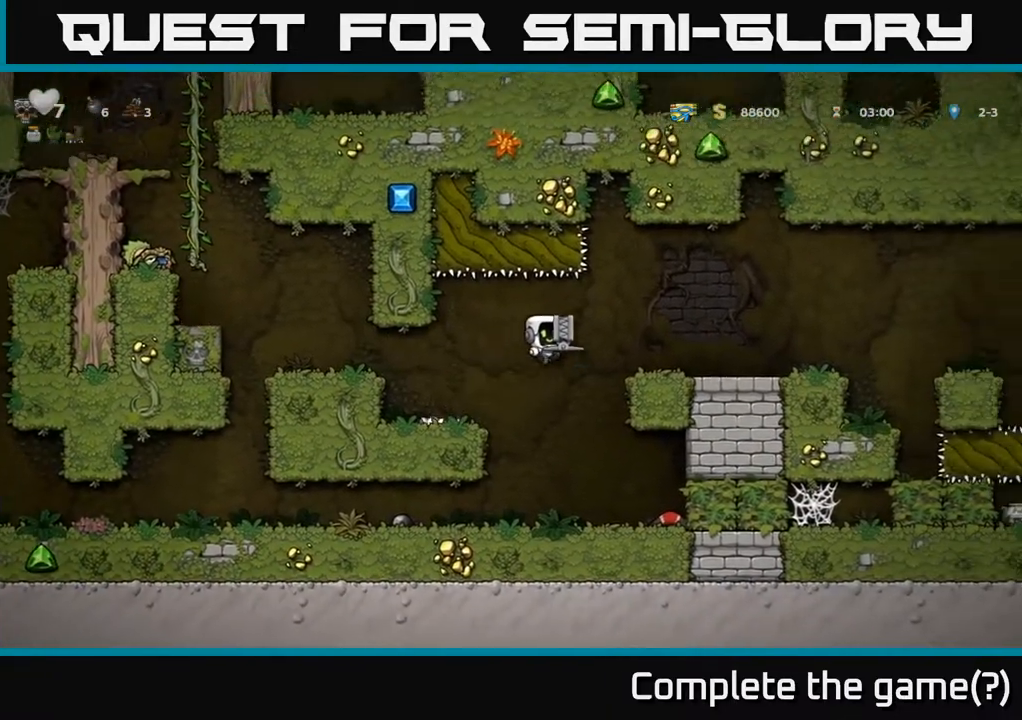
{"buttons": ["A"], "right_stick": "center", "events": [[100, "A", "up"], [450, "A", "down"]]}
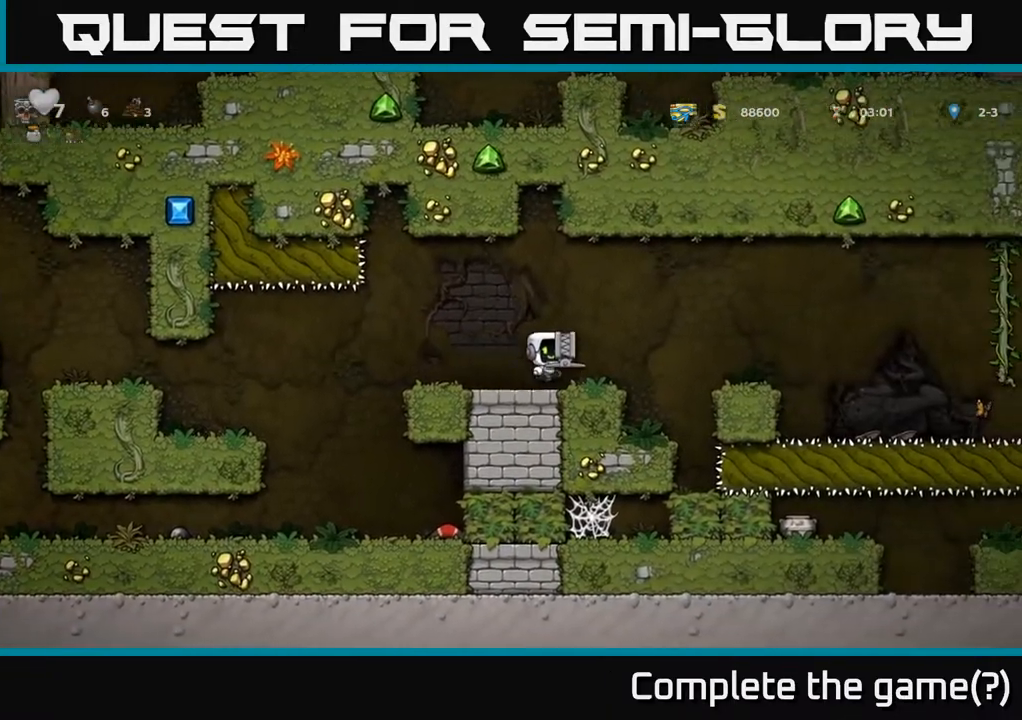
{"buttons": [], "right_stick": "center", "events": [[83, "A", "up"], [133, "X", "down"], [200, "X", "up"]]}
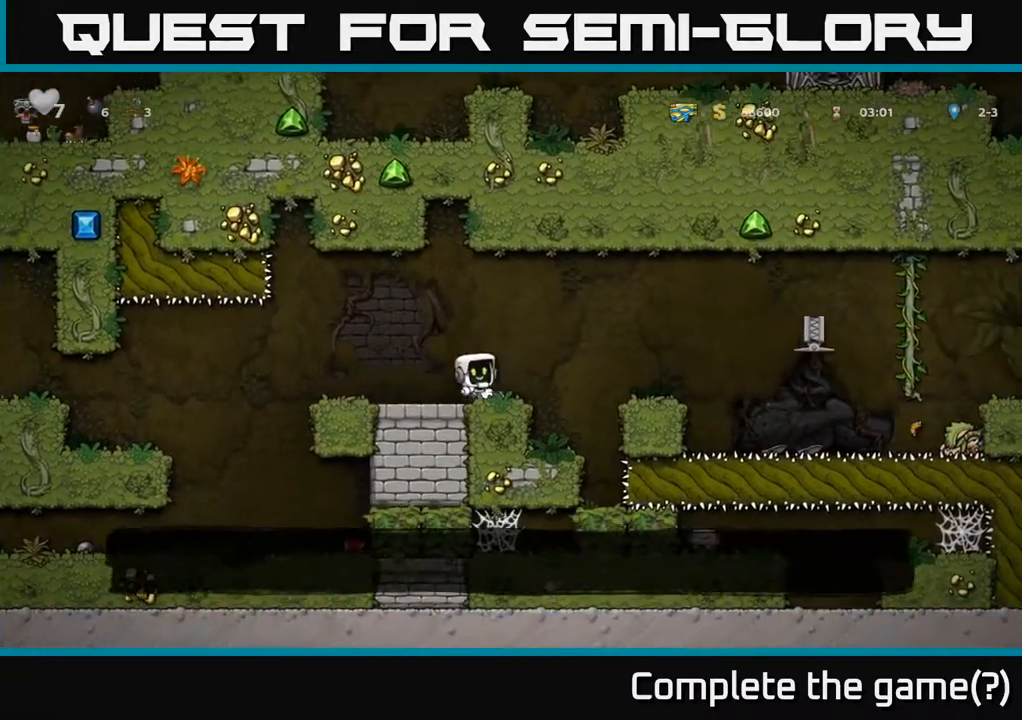
{"buttons": [], "right_stick": "center", "events": [[33, "A", "down"], [167, "A", "up"]]}
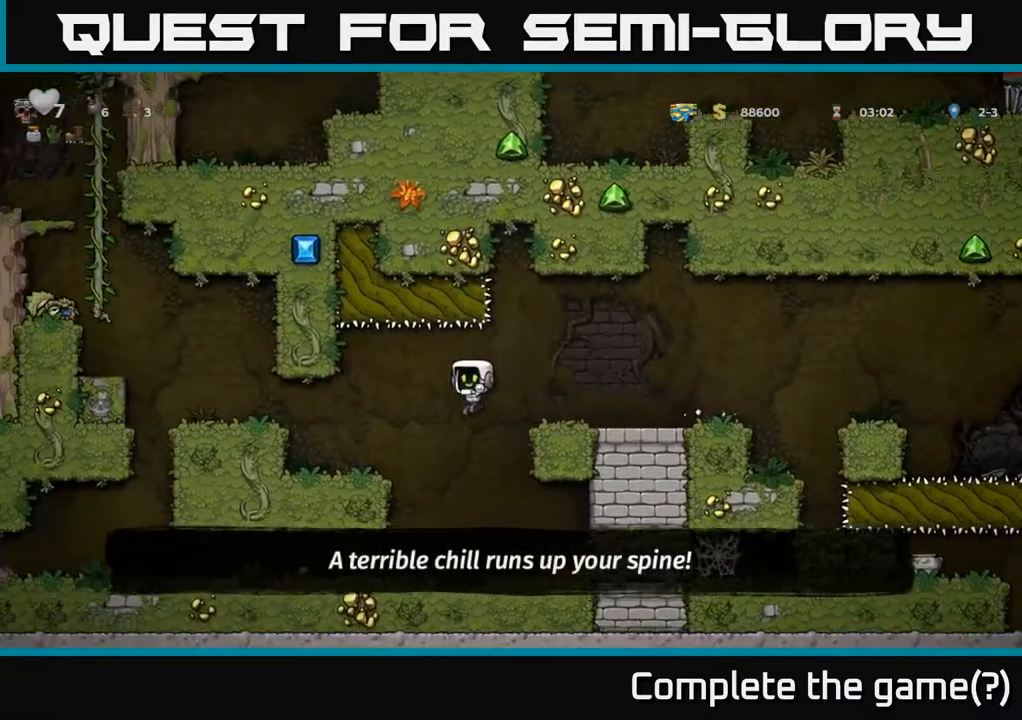
{"buttons": [], "right_stick": "center", "events": []}
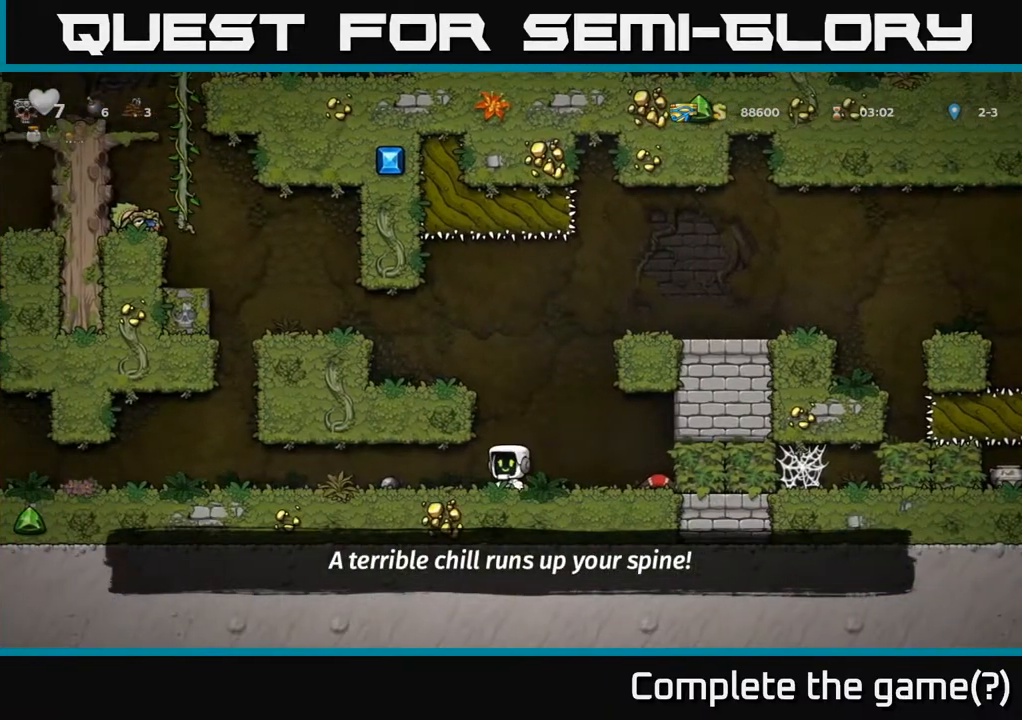
{"buttons": ["X"], "right_stick": "center", "events": [[450, "X", "down"]]}
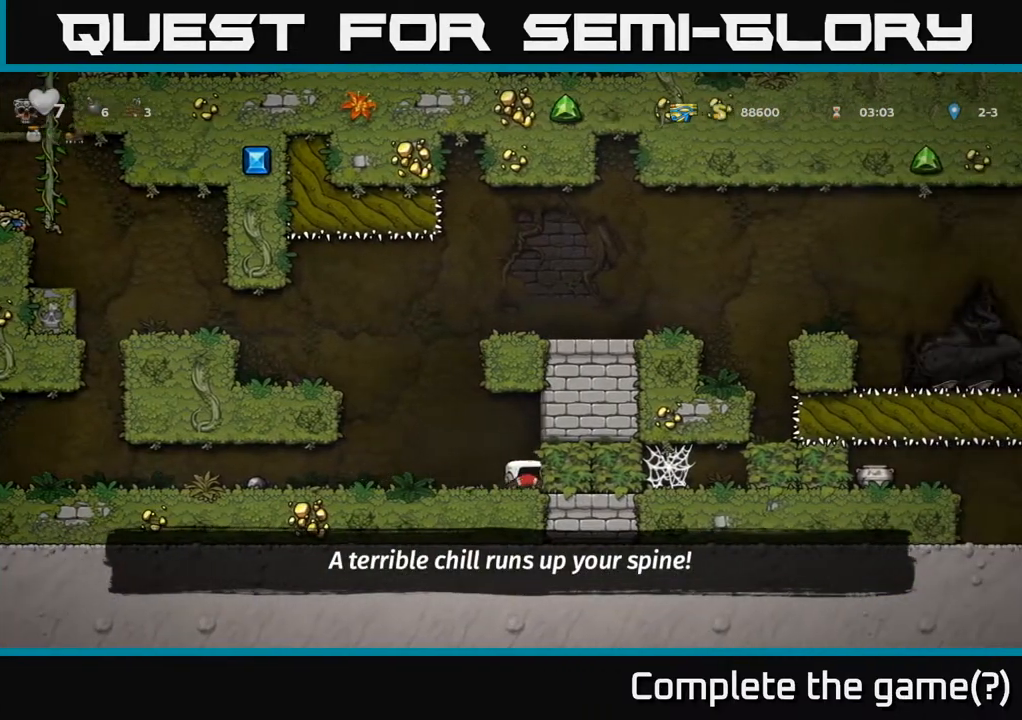
{"buttons": [], "right_stick": "center", "events": [[17, "X", "up"], [167, "A", "down"], [433, "A", "up"]]}
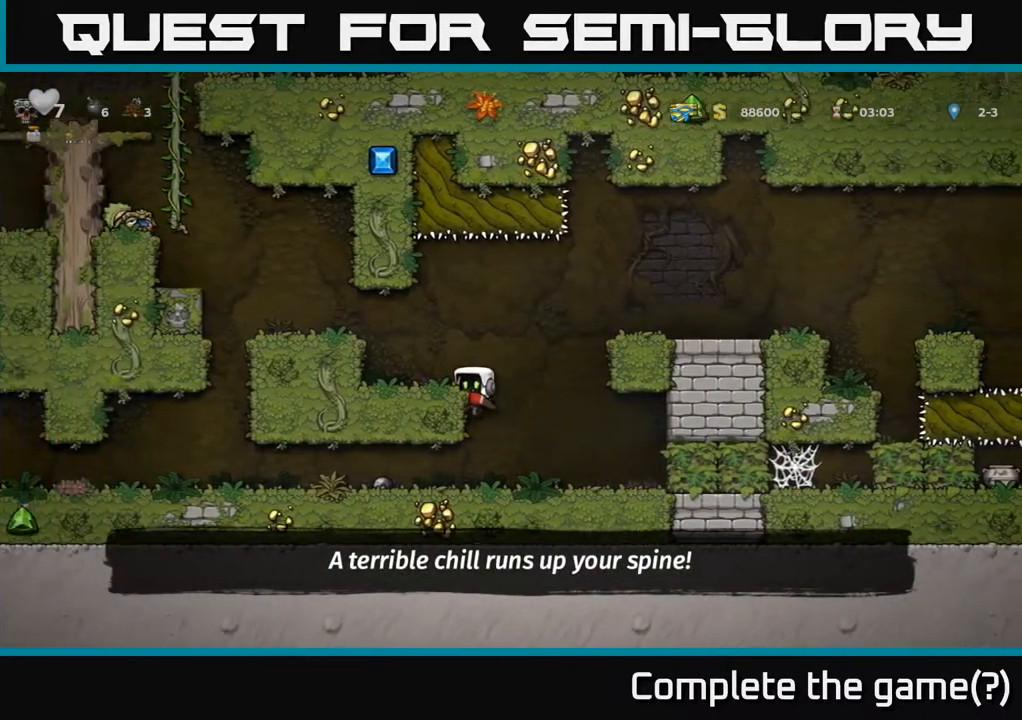
{"buttons": [], "right_stick": "center", "events": [[117, "A", "down"], [283, "A", "up"]]}